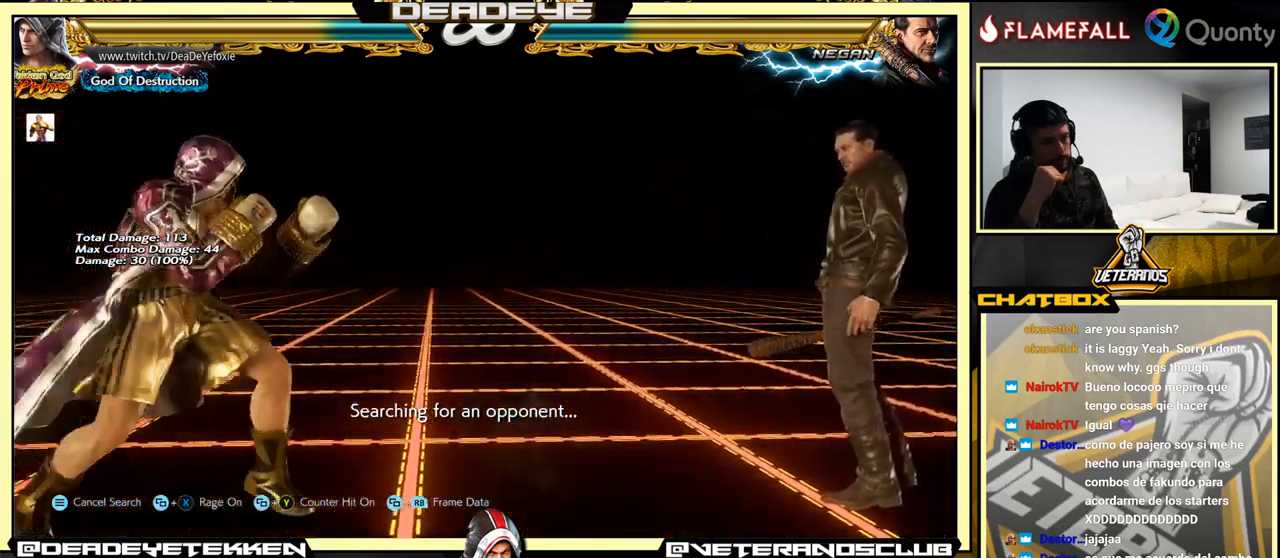
Gameplay with a controller (arcade stick); each line is a JSON object with the inputs held at the frame after it. "events" lists button and stick changes between this image and that frame as [ms after this image, input, new state], when the widget could be followed in between. Not read: L3 R3.
{"buttons": [], "left_stick": "down-right", "events": [[150, "left_stick", "center"], [200, "left_stick", "right"], [350, "left_stick", "down-right"]]}
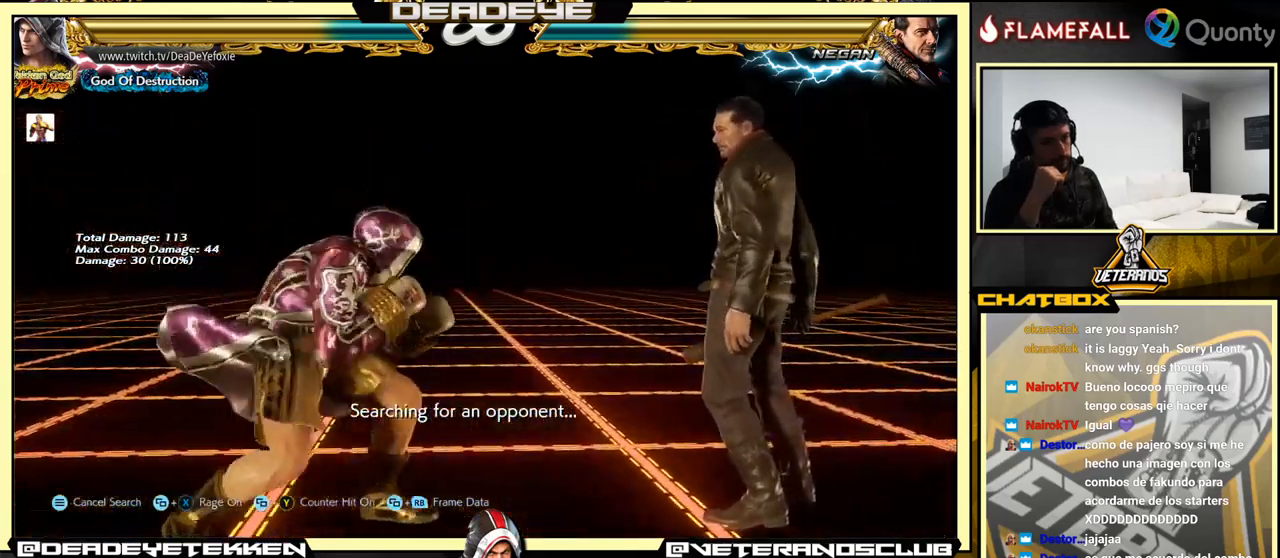
{"buttons": [], "left_stick": "center", "events": [[17, "left_stick", "center"], [67, "left_stick", "right"], [333, "left_stick", "center"], [417, "left_stick", "left"], [500, "left_stick", "center"]]}
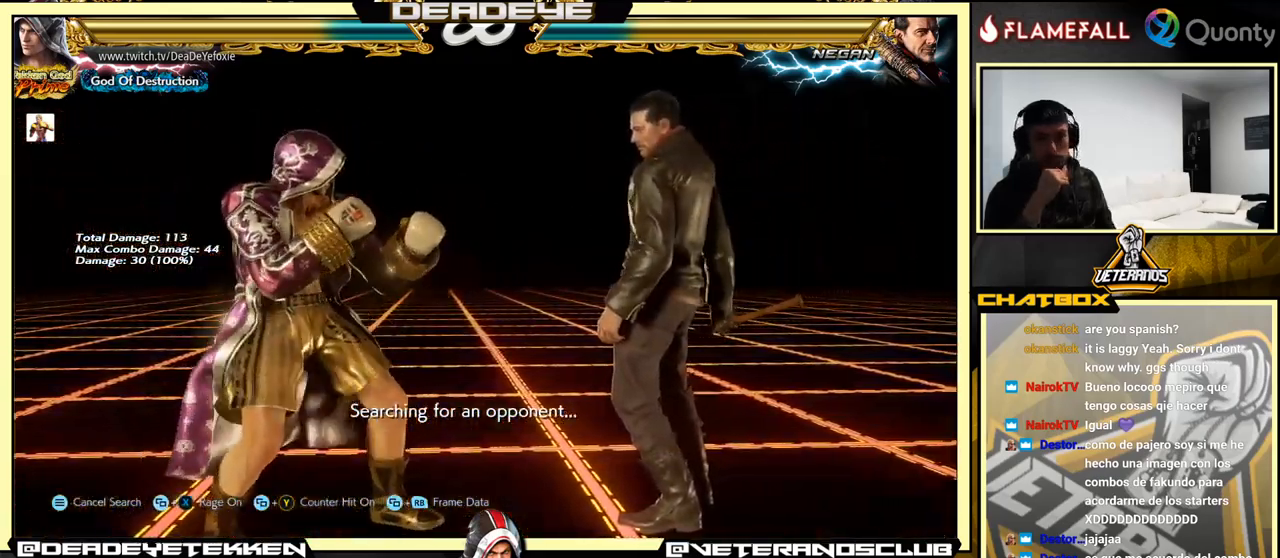
{"buttons": [], "left_stick": "right", "events": [[67, "left_stick", "left"], [217, "left_stick", "down"], [333, "left_stick", "left"], [450, "left_stick", "center"], [500, "left_stick", "right"]]}
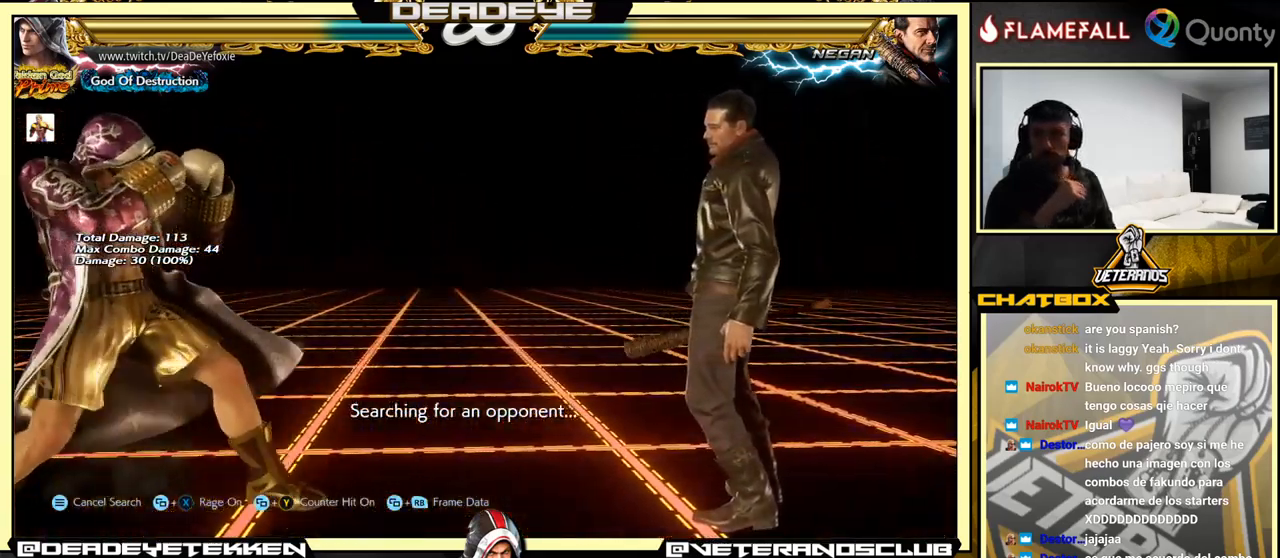
{"buttons": [], "left_stick": "left", "events": [[67, "left_stick", "center"], [133, "left_stick", "right"], [283, "left_stick", "center"], [350, "left_stick", "left"]]}
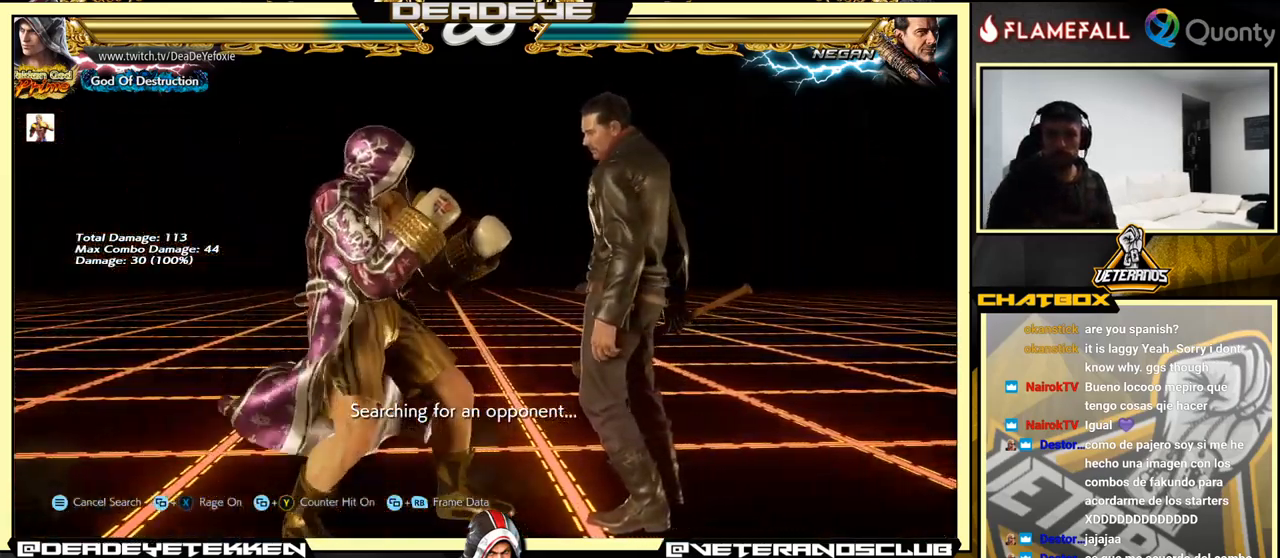
{"buttons": [], "left_stick": "left", "events": [[217, "CROSS", "down"], [433, "CROSS", "up"]]}
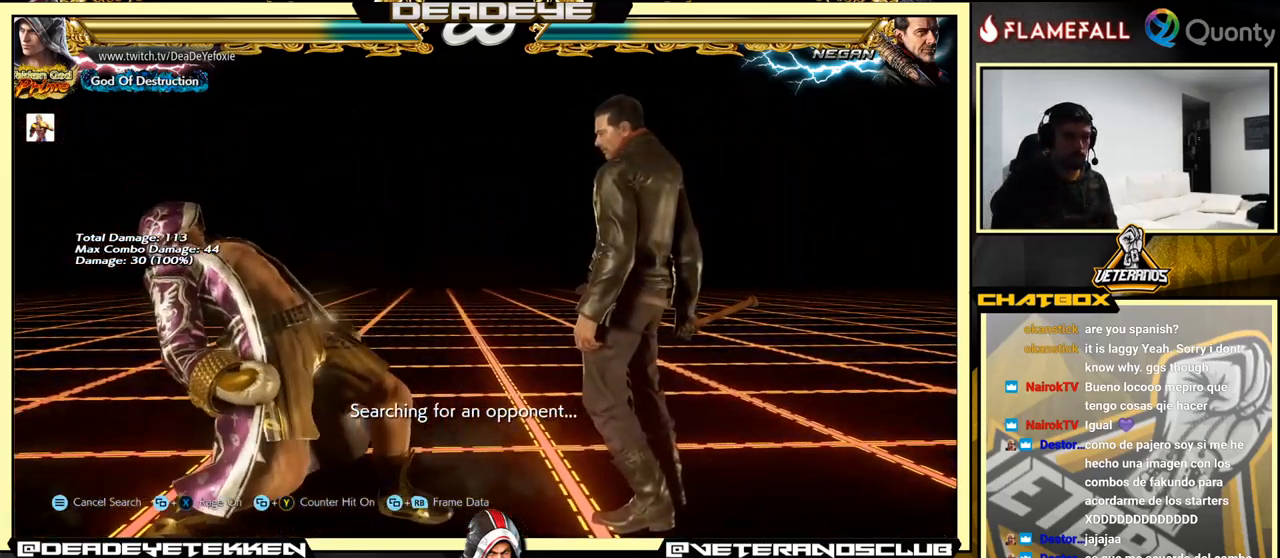
{"buttons": ["CROSS"], "left_stick": "right", "events": [[117, "left_stick", "center"], [167, "left_stick", "right"], [233, "CROSS", "down"]]}
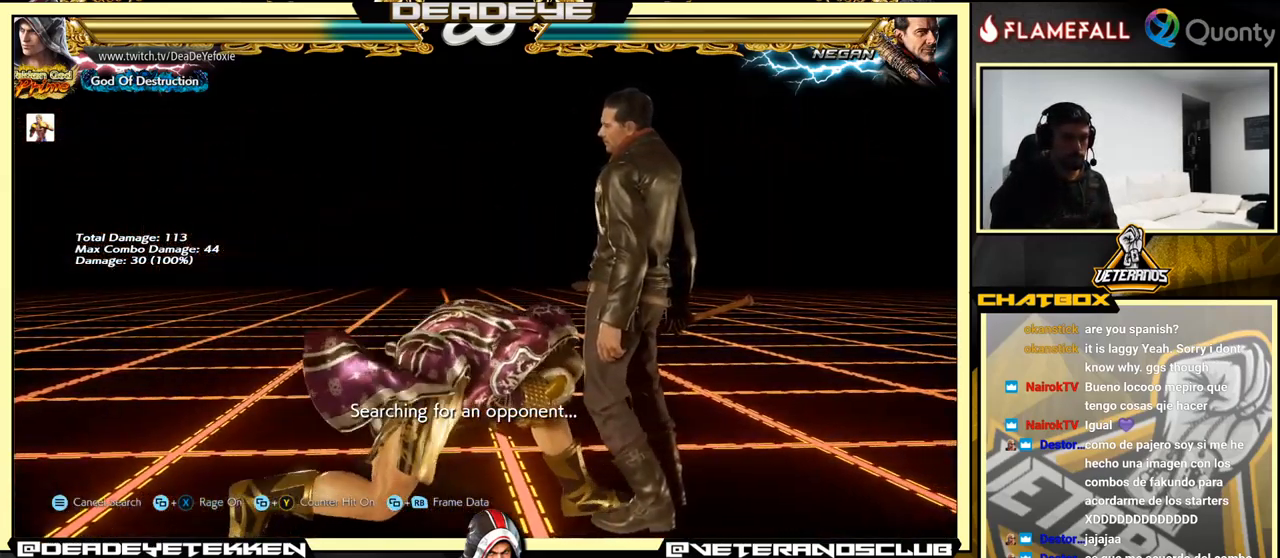
{"buttons": [], "left_stick": "center", "events": [[250, "CROSS", "up"], [350, "left_stick", "center"], [384, "R1", "down"], [400, "R1", "up"], [400, "TRIANGLE", "down"], [417, "TRIANGLE", "up"], [467, "SQUARE", "down"], [484, "SQUARE", "up"]]}
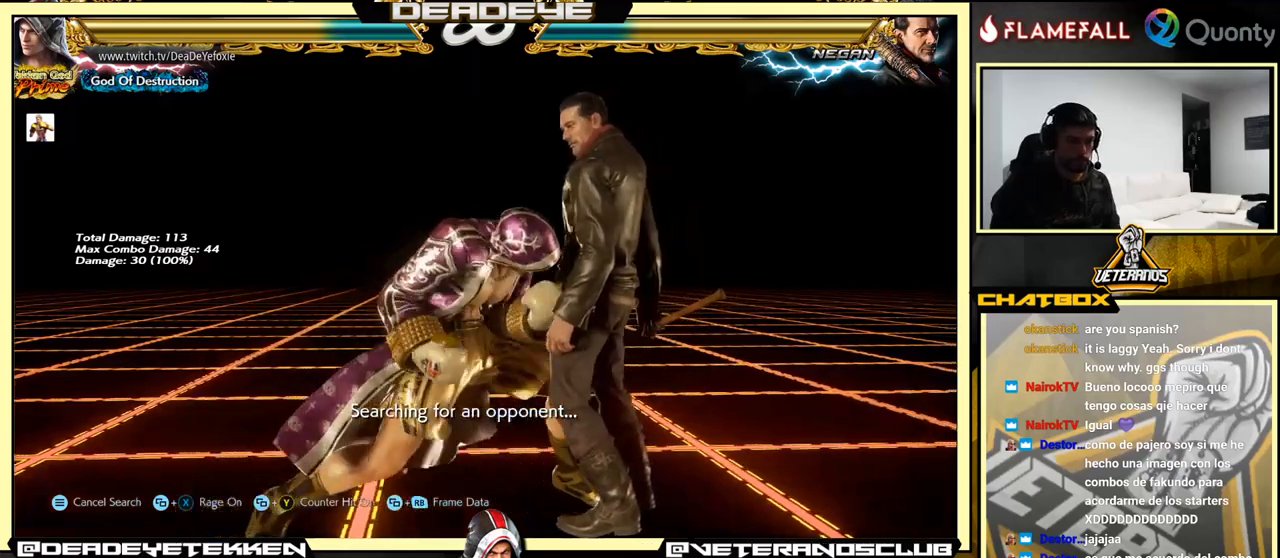
{"buttons": [], "left_stick": "center", "events": [[50, "R1", "down"], [67, "R1", "up"], [67, "SQUARE", "down"], [67, "TRIANGLE", "down"], [84, "SQUARE", "up"], [84, "TRIANGLE", "up"], [200, "R1", "down"], [200, "TRIANGLE", "down"], [234, "R1", "up"], [234, "TRIANGLE", "up"], [267, "SQUARE", "down"], [300, "R1", "down"], [317, "R1", "up"], [317, "SQUARE", "up"], [400, "R1", "down"], [400, "TRIANGLE", "down"], [417, "R1", "up"], [434, "TRIANGLE", "up"]]}
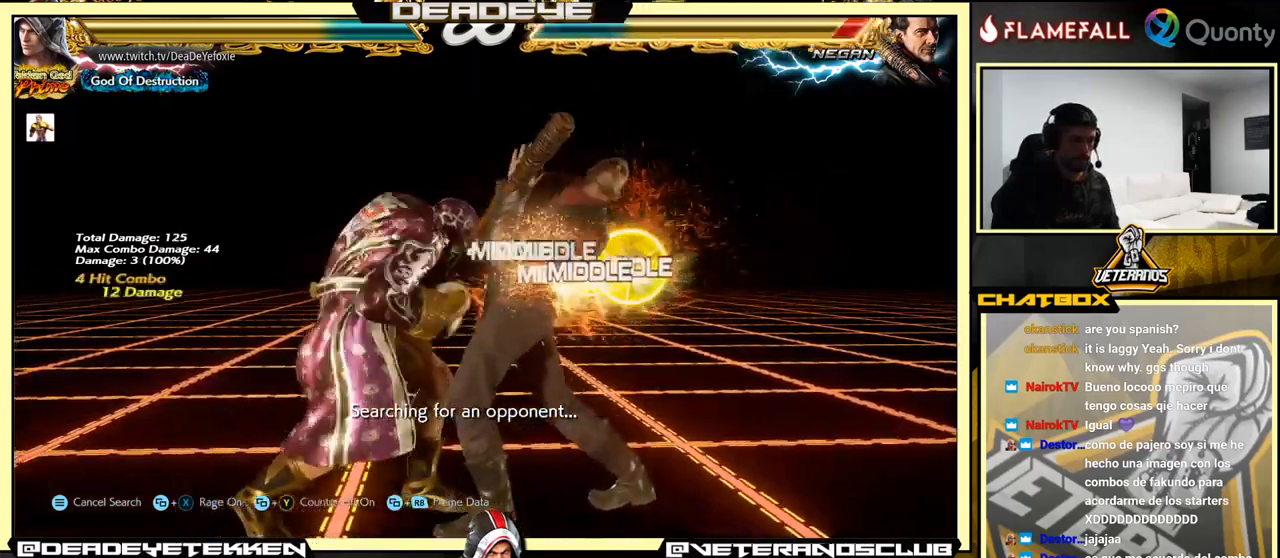
{"buttons": [], "left_stick": "center", "events": [[134, "R1", "down"], [134, "TRIANGLE", "down"], [150, "R1", "up"], [150, "TRIANGLE", "up"], [217, "R1", "down"], [267, "R1", "up"], [284, "SQUARE", "down"], [350, "R1", "down"], [350, "TRIANGLE", "down"], [367, "SQUARE", "up"], [367, "TRIANGLE", "up"], [384, "R1", "up"]]}
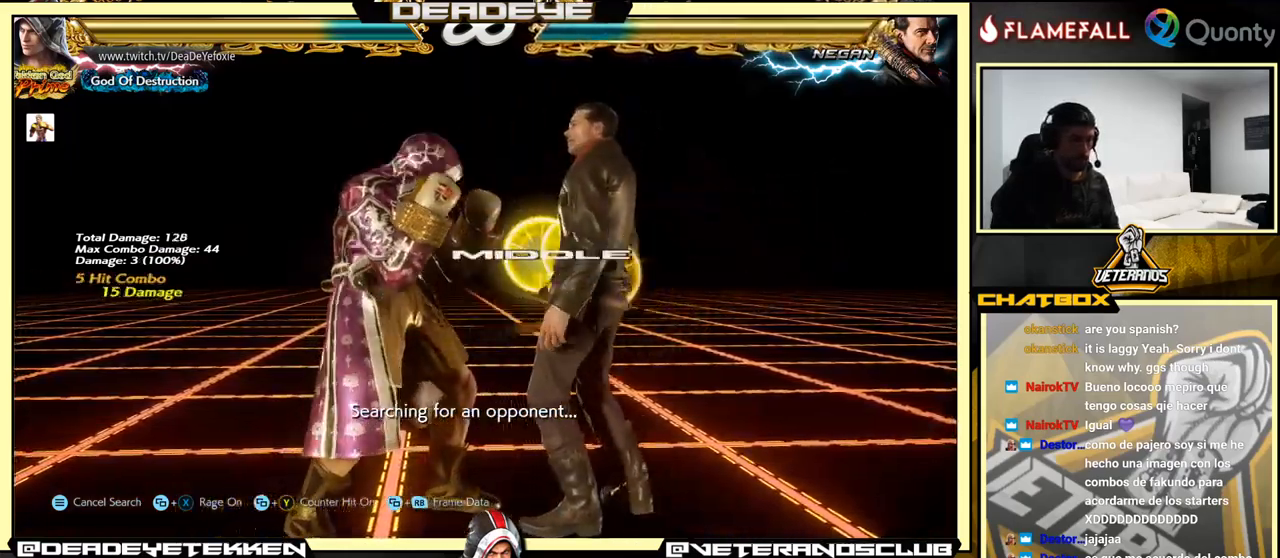
{"buttons": [], "left_stick": "center", "events": [[317, "left_stick", "right"], [400, "CROSS", "down"], [467, "CROSS", "up"], [467, "left_stick", "center"]]}
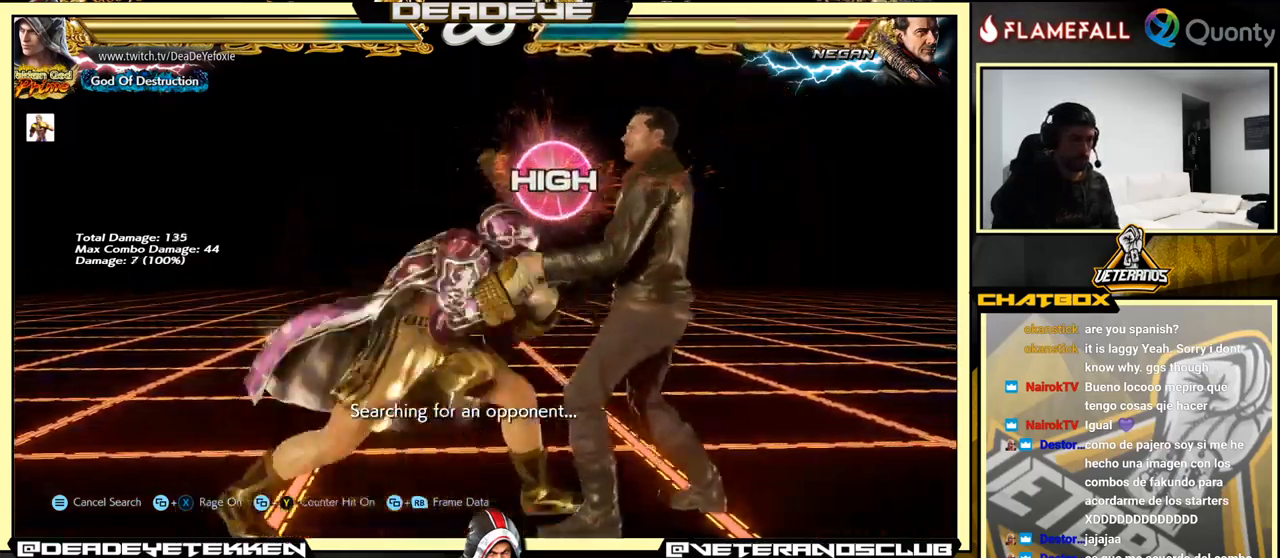
{"buttons": [], "left_stick": "center", "events": [[17, "R1", "down"], [34, "R1", "up"], [167, "R1", "down"], [200, "R1", "up"], [267, "R1", "down"], [300, "R1", "up"], [367, "R1", "down"], [400, "R1", "up"], [467, "R1", "down"], [500, "R1", "up"]]}
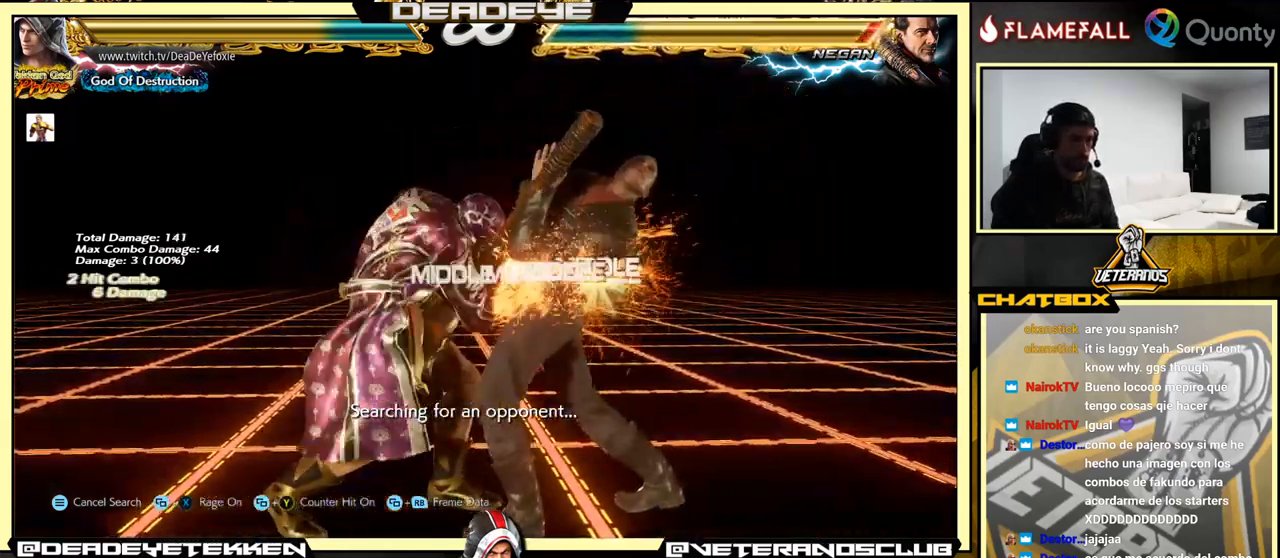
{"buttons": [], "left_stick": "center", "events": [[150, "R1", "down"], [217, "R1", "up"], [250, "R1", "down"], [317, "R1", "up"], [367, "R1", "down"], [417, "R1", "up"], [467, "R1", "down"], [484, "R1", "up"]]}
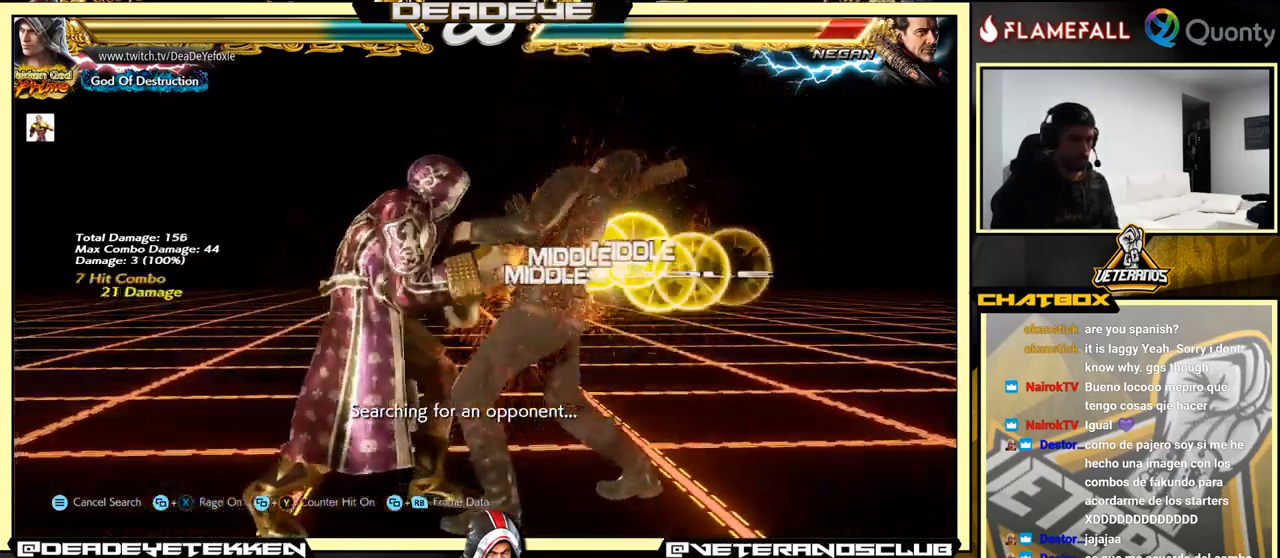
{"buttons": [], "left_stick": "center", "events": [[67, "R1", "down"], [134, "R1", "up"]]}
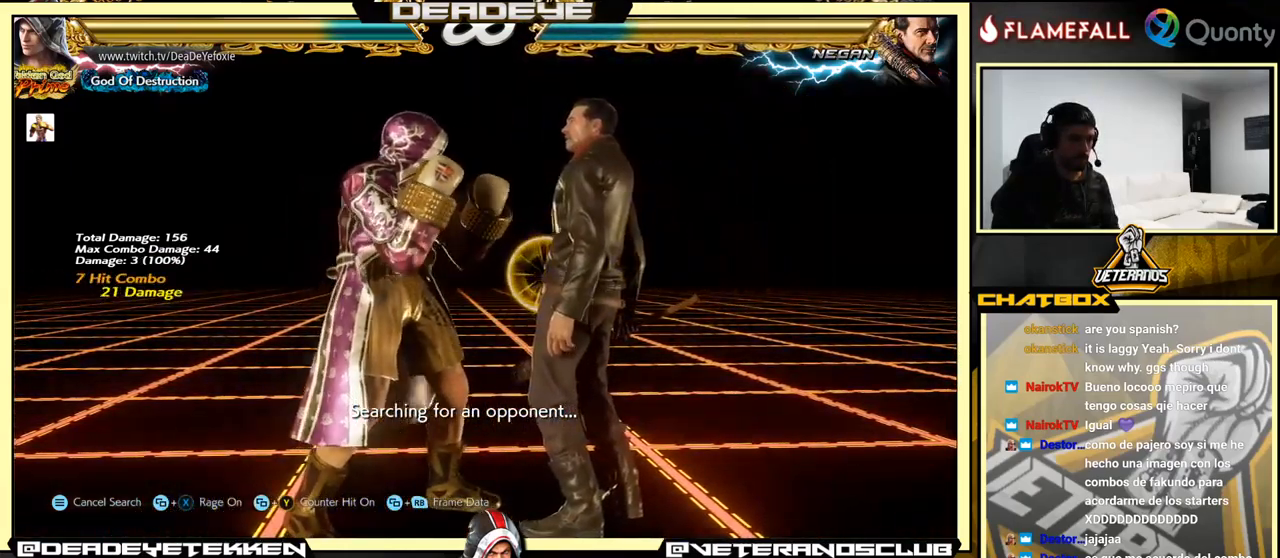
{"buttons": ["R1"], "left_stick": "center", "events": [[34, "left_stick", "right"], [167, "CROSS", "down"], [217, "CROSS", "up"], [267, "R1", "down"], [267, "left_stick", "center"], [317, "R1", "up"], [367, "R1", "down"], [417, "R1", "up"], [467, "R1", "down"]]}
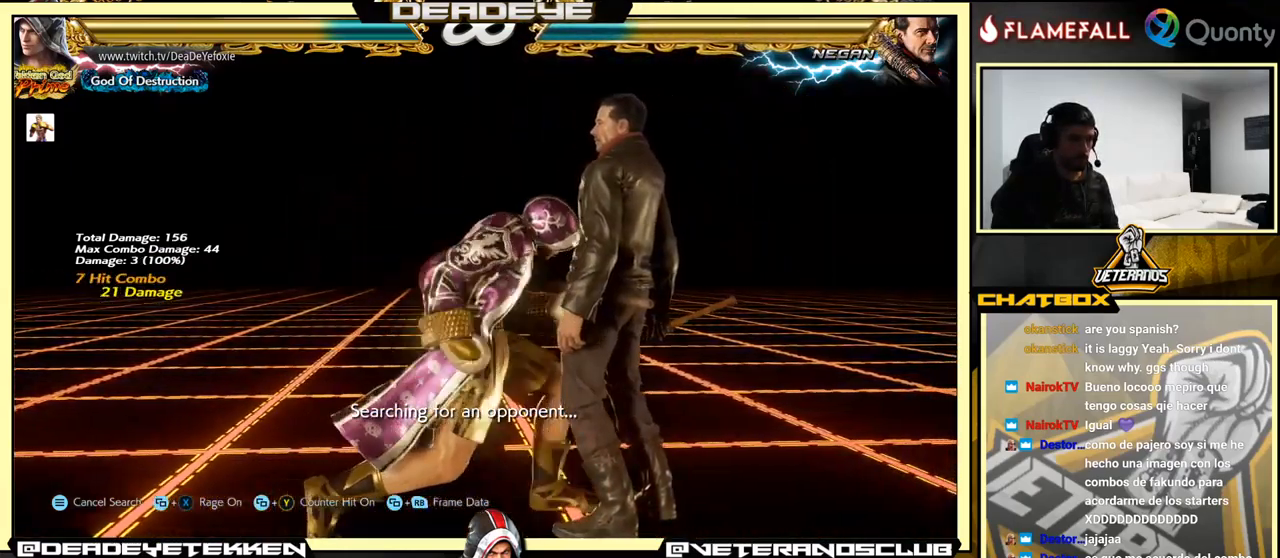
{"buttons": ["R1"], "left_stick": "center", "events": [[17, "R1", "up"], [84, "R1", "down"], [117, "R1", "up"], [184, "R1", "down"], [200, "R1", "up"], [250, "R1", "down"], [284, "R1", "up"], [350, "R1", "down"], [400, "R1", "up"], [467, "R1", "down"]]}
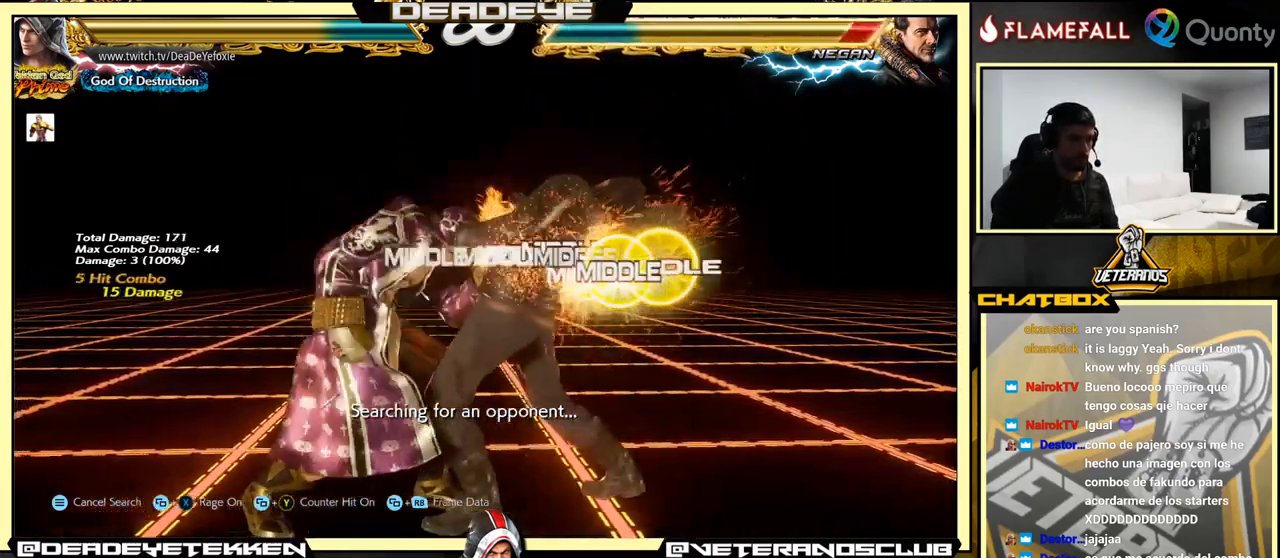
{"buttons": [], "left_stick": "center", "events": [[17, "R1", "up"], [84, "R1", "down"], [100, "R1", "up"], [167, "R1", "down"], [200, "R1", "up"], [267, "R1", "down"], [334, "R1", "up"]]}
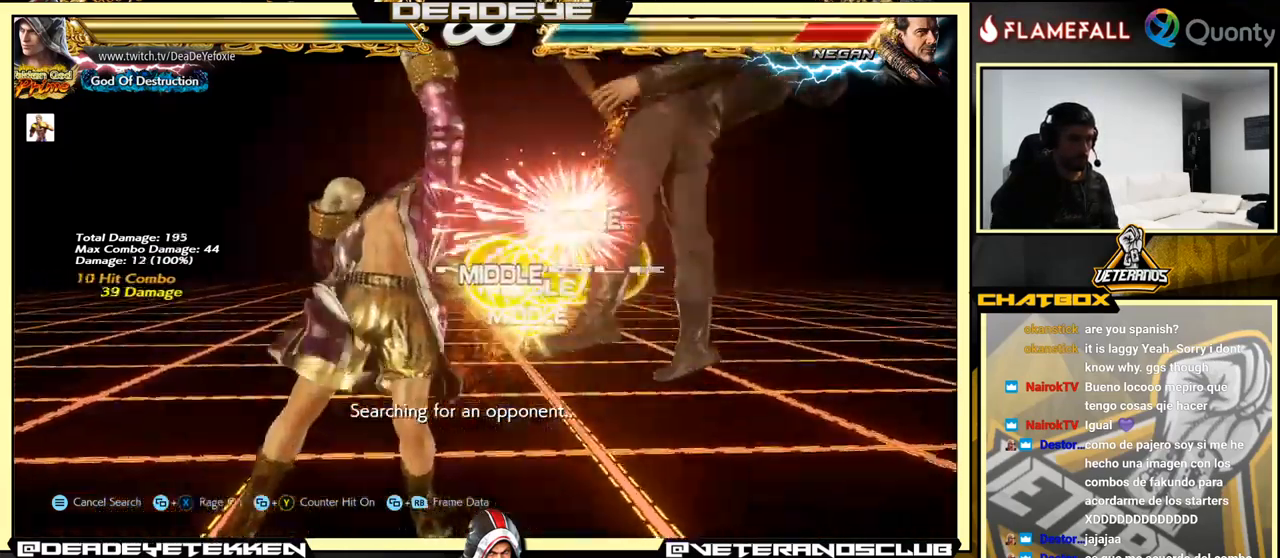
{"buttons": [], "left_stick": "right", "events": [[350, "left_stick", "right"], [433, "left_stick", "center"], [500, "left_stick", "right"]]}
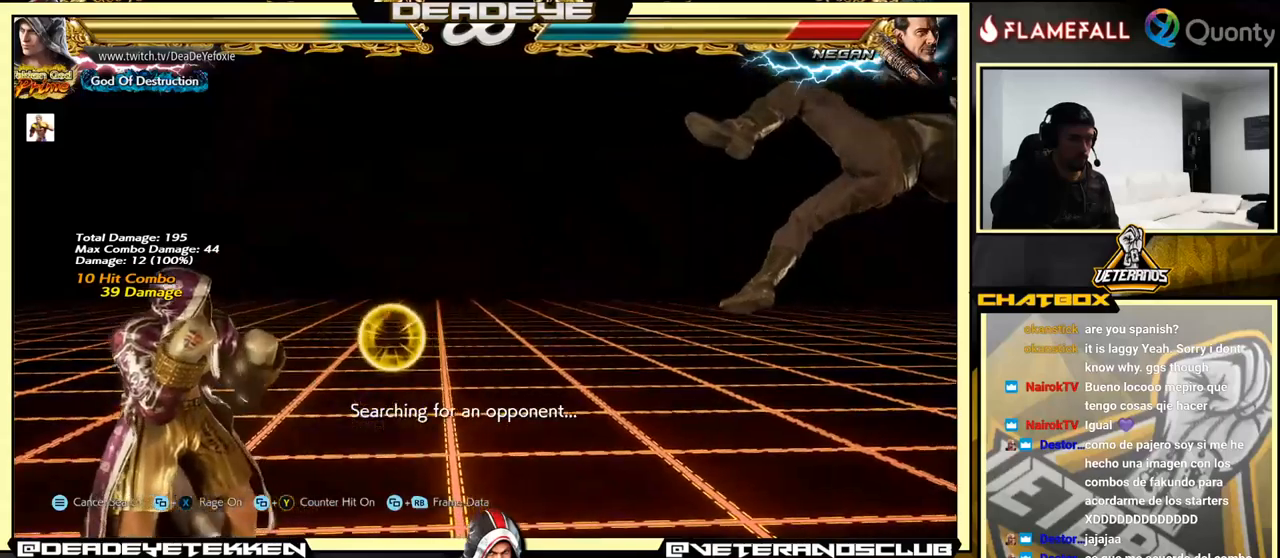
{"buttons": [], "left_stick": "left", "events": [[466, "left_stick", "left"]]}
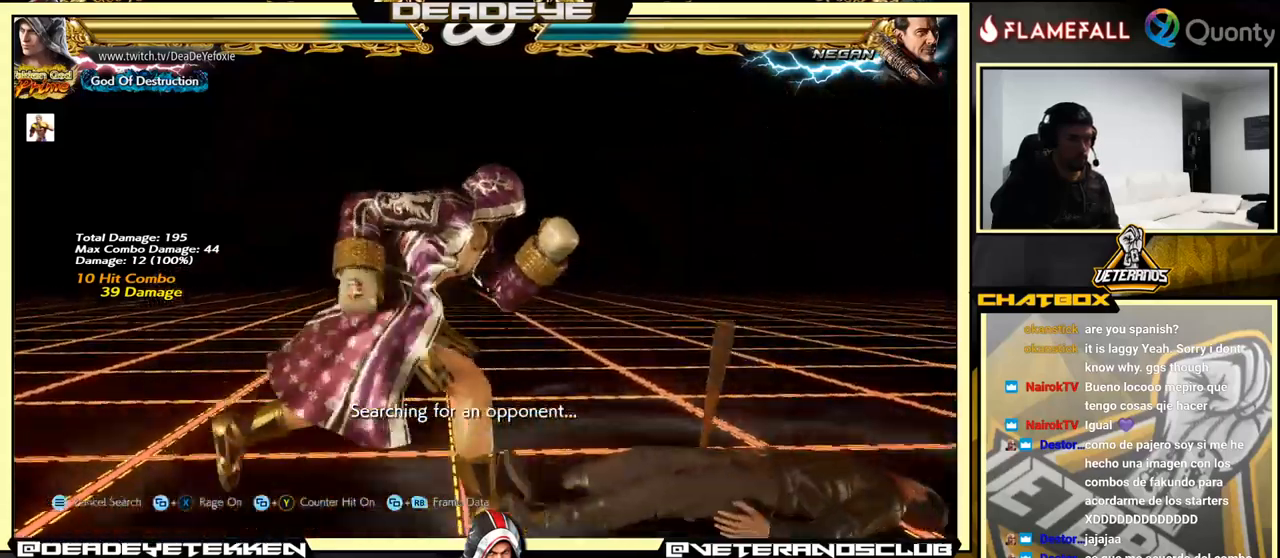
{"buttons": ["R1"], "left_stick": "center", "events": [[83, "left_stick", "right"], [166, "CROSS", "down"], [216, "left_stick", "center"], [250, "CROSS", "up"], [350, "R1", "down"], [383, "R1", "up"], [500, "R1", "down"]]}
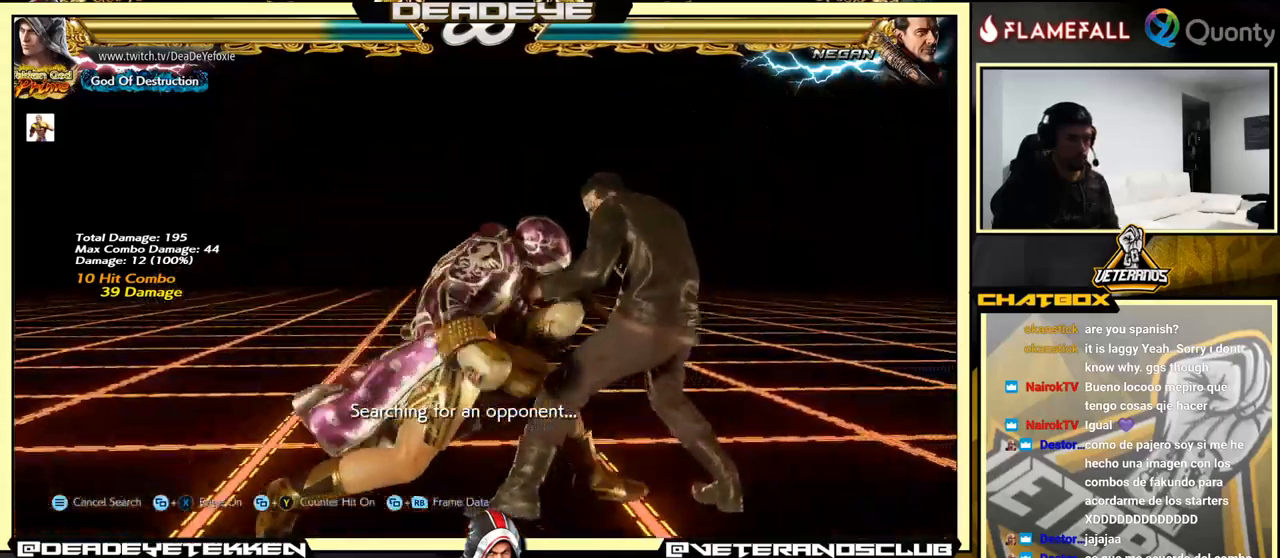
{"buttons": ["R1"], "left_stick": "center", "events": [[33, "R1", "up"], [83, "R1", "down"], [150, "R1", "up"], [200, "R1", "down"], [233, "R1", "up"], [283, "R1", "down"], [316, "R1", "up"], [416, "R1", "down"], [483, "R1", "up"], [500, "R1", "down"]]}
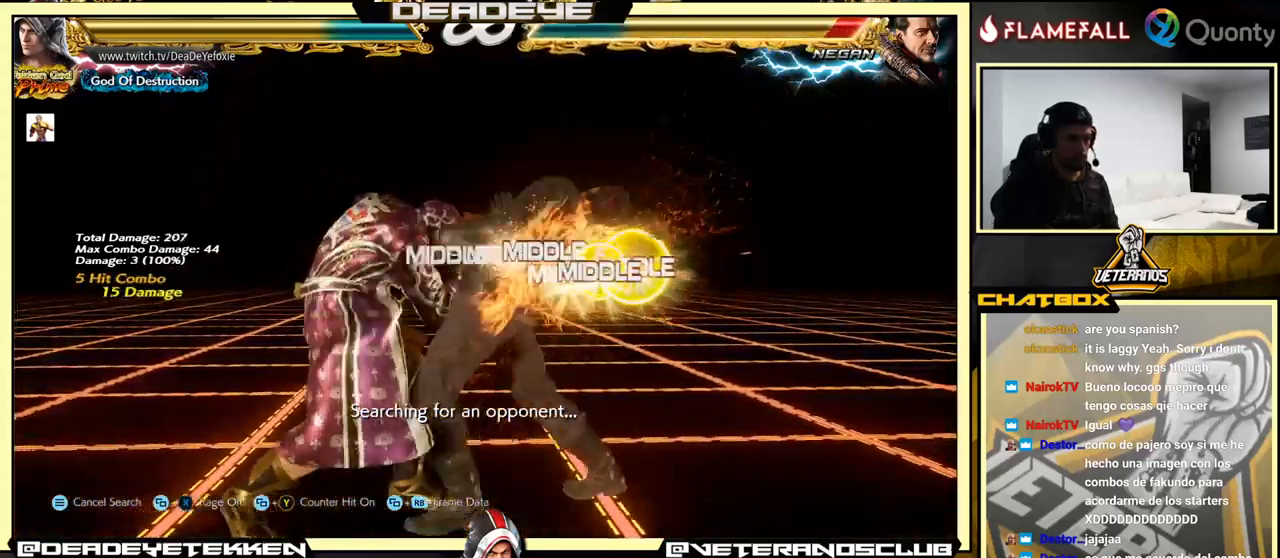
{"buttons": [], "left_stick": "center", "events": [[50, "R1", "up"], [83, "R1", "down"], [116, "R1", "up"], [166, "R1", "down"], [200, "R1", "up"], [233, "R1", "down"], [283, "R1", "up"], [316, "R1", "down"], [383, "R1", "up"], [416, "R1", "down"], [450, "R1", "up"]]}
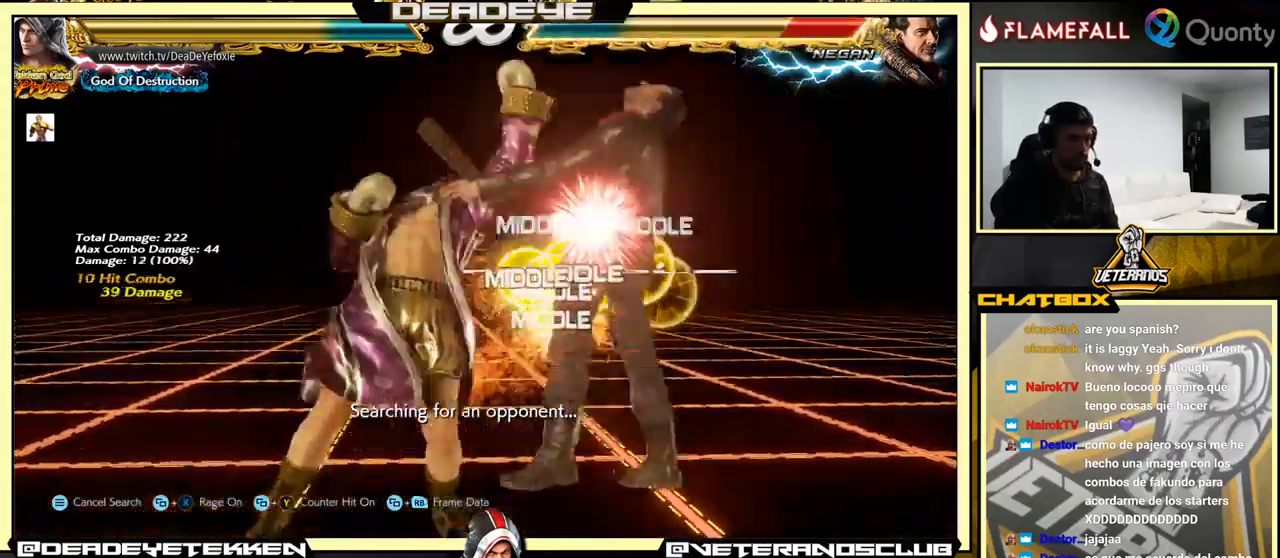
{"buttons": [], "left_stick": "center", "events": [[433, "left_stick", "right"], [500, "left_stick", "center"]]}
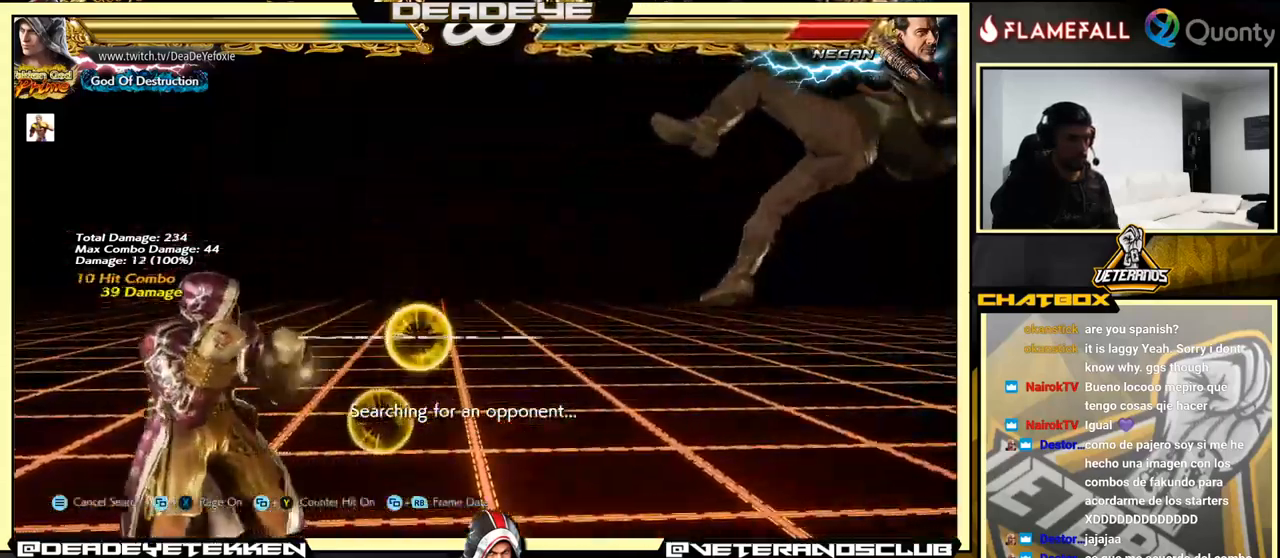
{"buttons": [], "left_stick": "right", "events": [[50, "left_stick", "right"]]}
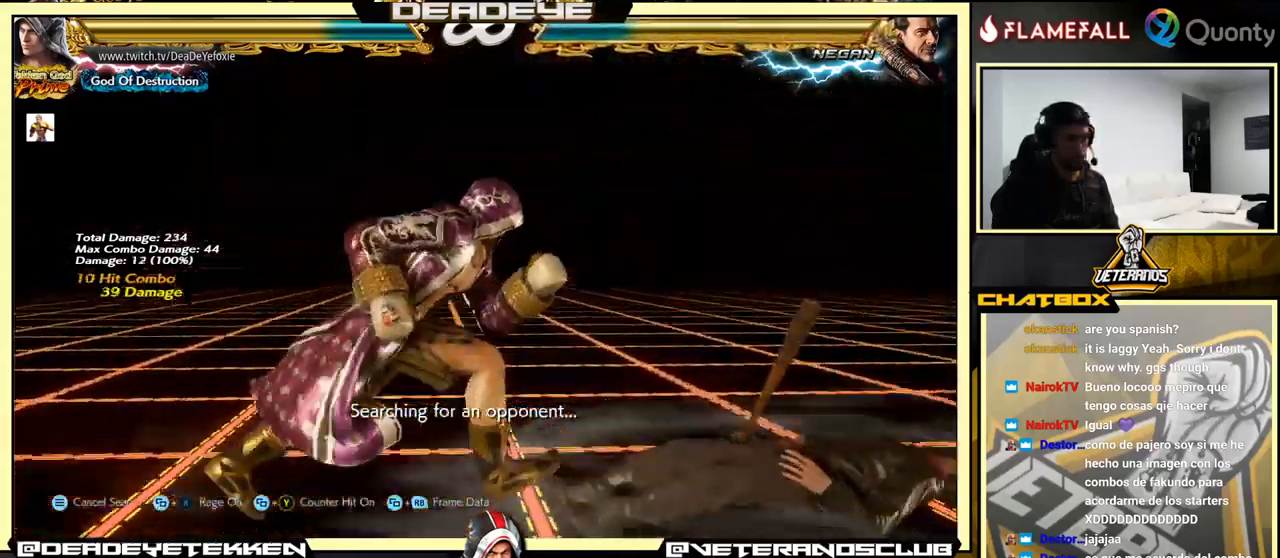
{"buttons": [], "left_stick": "center", "events": [[66, "left_stick", "left"], [166, "left_stick", "right"], [216, "CROSS", "down"], [266, "R1", "down"], [300, "CROSS", "up"], [300, "R1", "up"], [300, "left_stick", "center"], [333, "R1", "down"], [350, "R1", "up"], [433, "R1", "down"], [500, "R1", "up"]]}
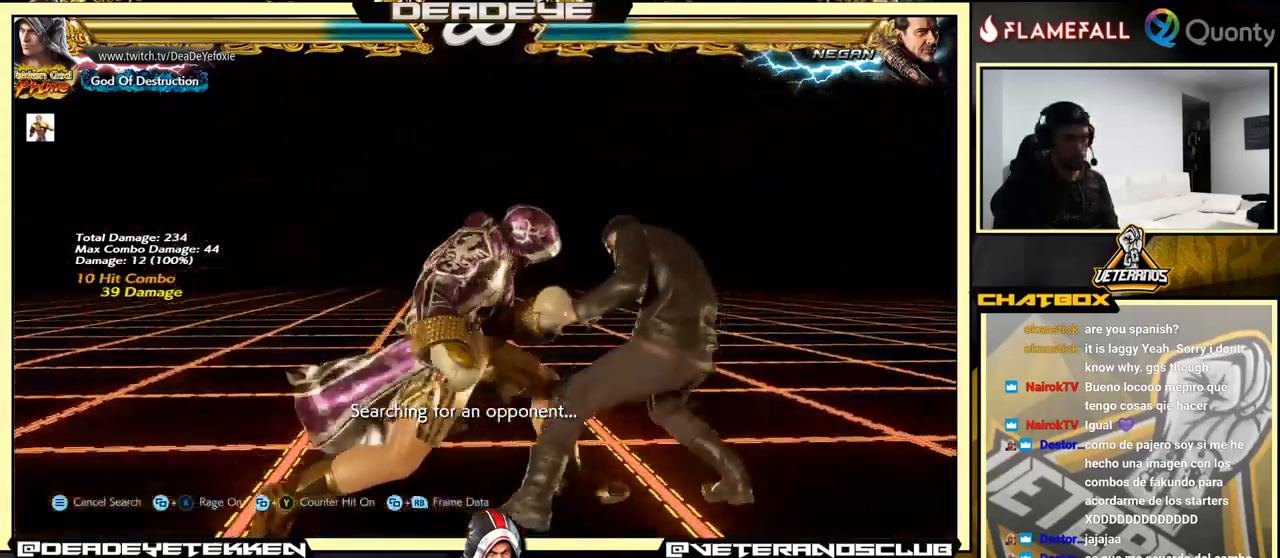
{"buttons": ["R1"], "left_stick": "center", "events": [[16, "R1", "down"], [50, "R1", "up"], [116, "R1", "down"], [133, "R1", "up"], [166, "R1", "down"], [216, "R1", "up"], [250, "R1", "down"], [266, "R1", "up"], [416, "R1", "down"], [450, "R1", "up"], [483, "R1", "down"]]}
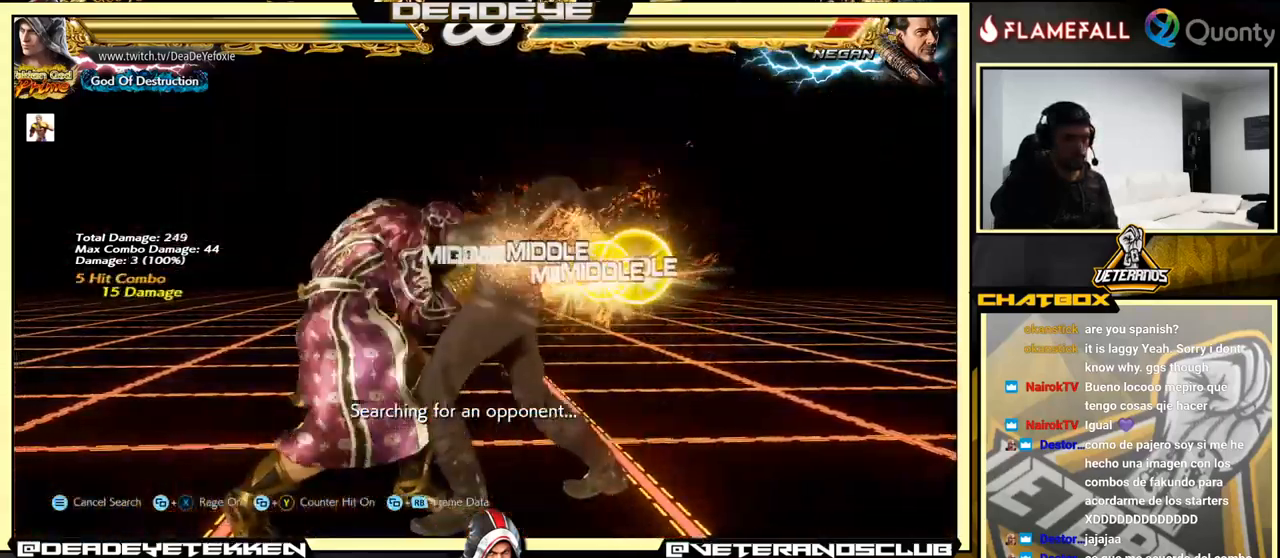
{"buttons": [], "left_stick": "center", "events": [[16, "R1", "up"], [66, "R1", "down"], [116, "R1", "up"], [166, "R1", "down"], [200, "R1", "up"], [250, "R1", "down"], [283, "R1", "up"], [333, "R1", "down"], [366, "R1", "up"], [400, "R1", "down"], [433, "R1", "up"]]}
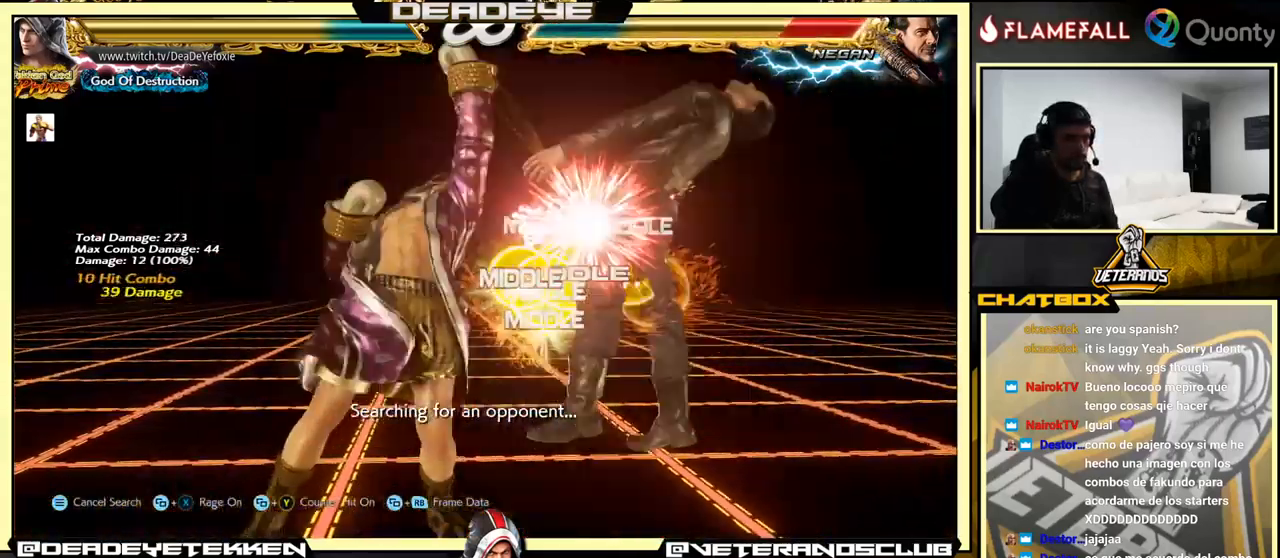
{"buttons": [], "left_stick": "center", "events": [[400, "left_stick", "right"], [467, "left_stick", "center"]]}
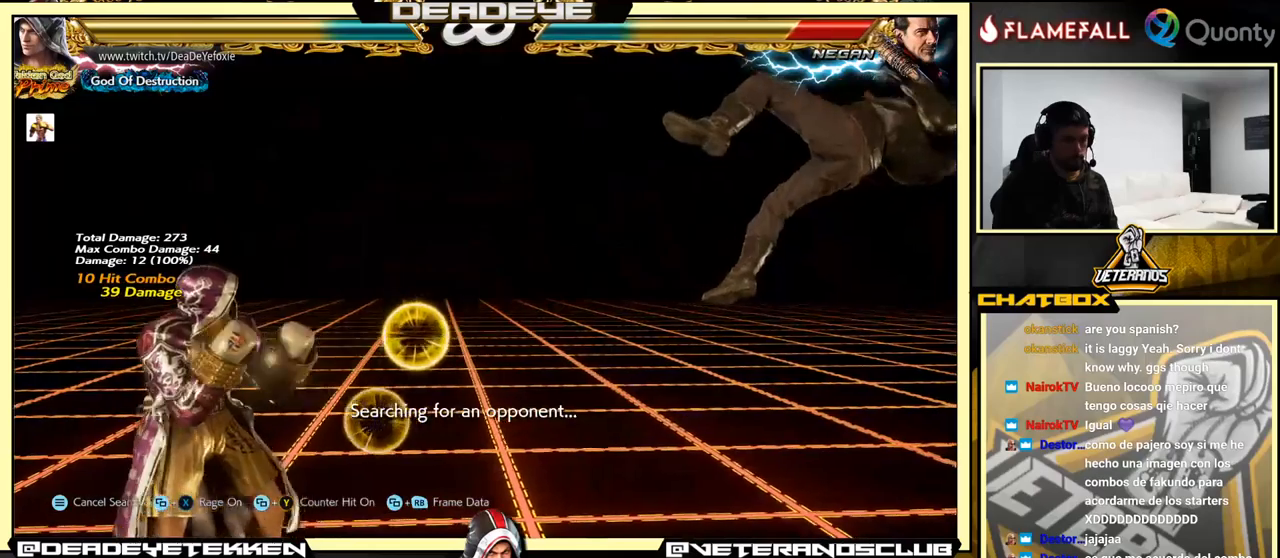
{"buttons": [], "left_stick": "right", "events": [[17, "left_stick", "right"]]}